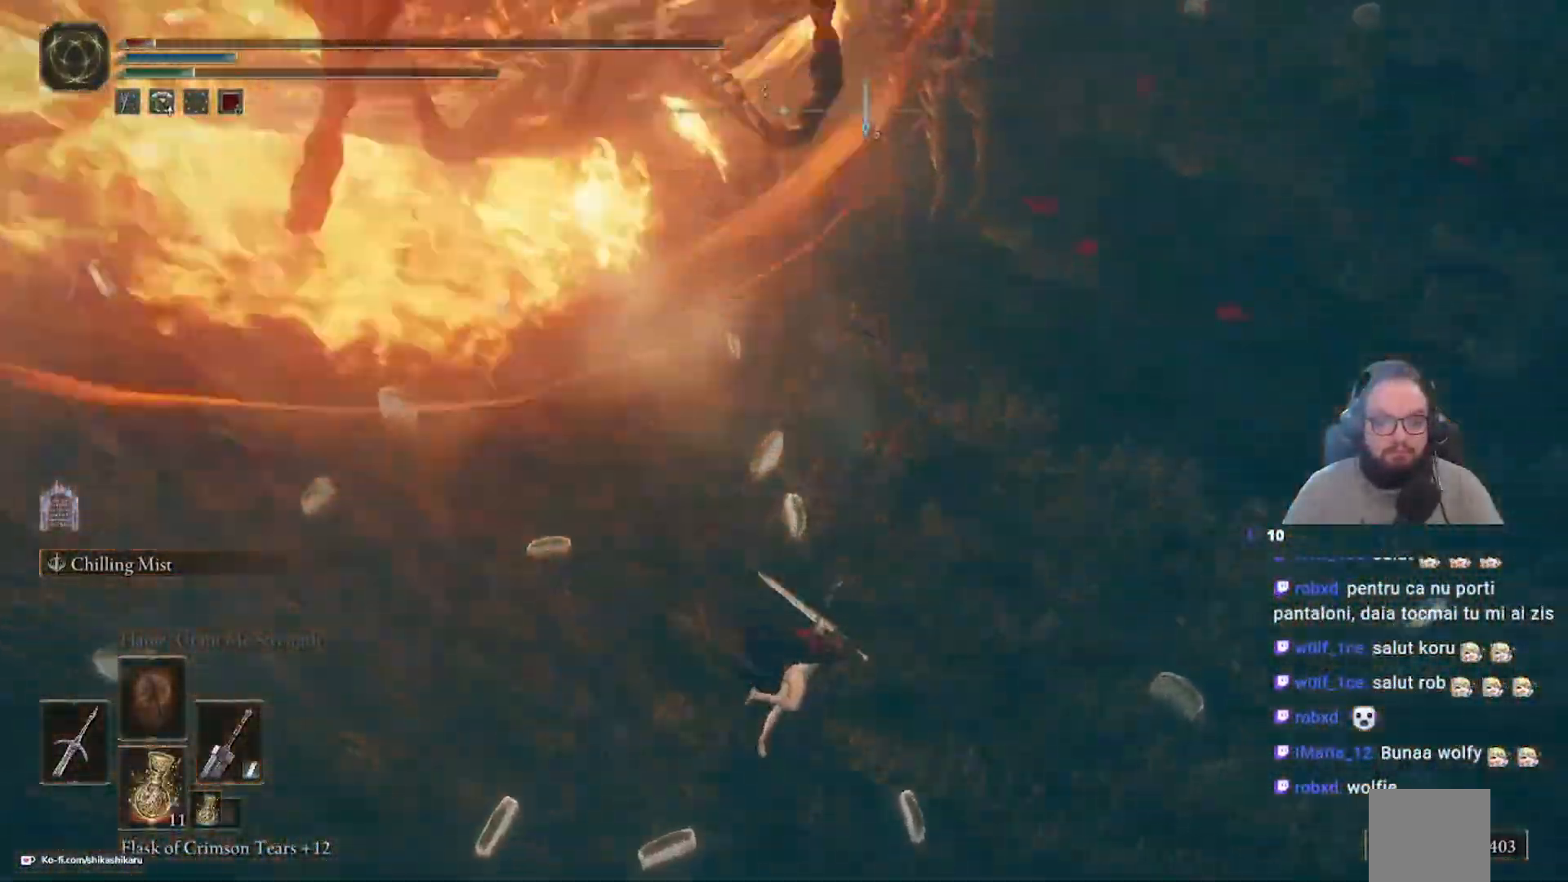
Gameplay with a controller (Xbox layout); each line is a JSON object with the inputs held at the frame after it. "events" lists button and stick changes between this image and that frame as [ms after this image, input, new state], when the widget could be followed in between.
{"buttons": [], "left_stick": "center", "right_stick": "up-left", "events": [[267, "right_stick", "up-left"]]}
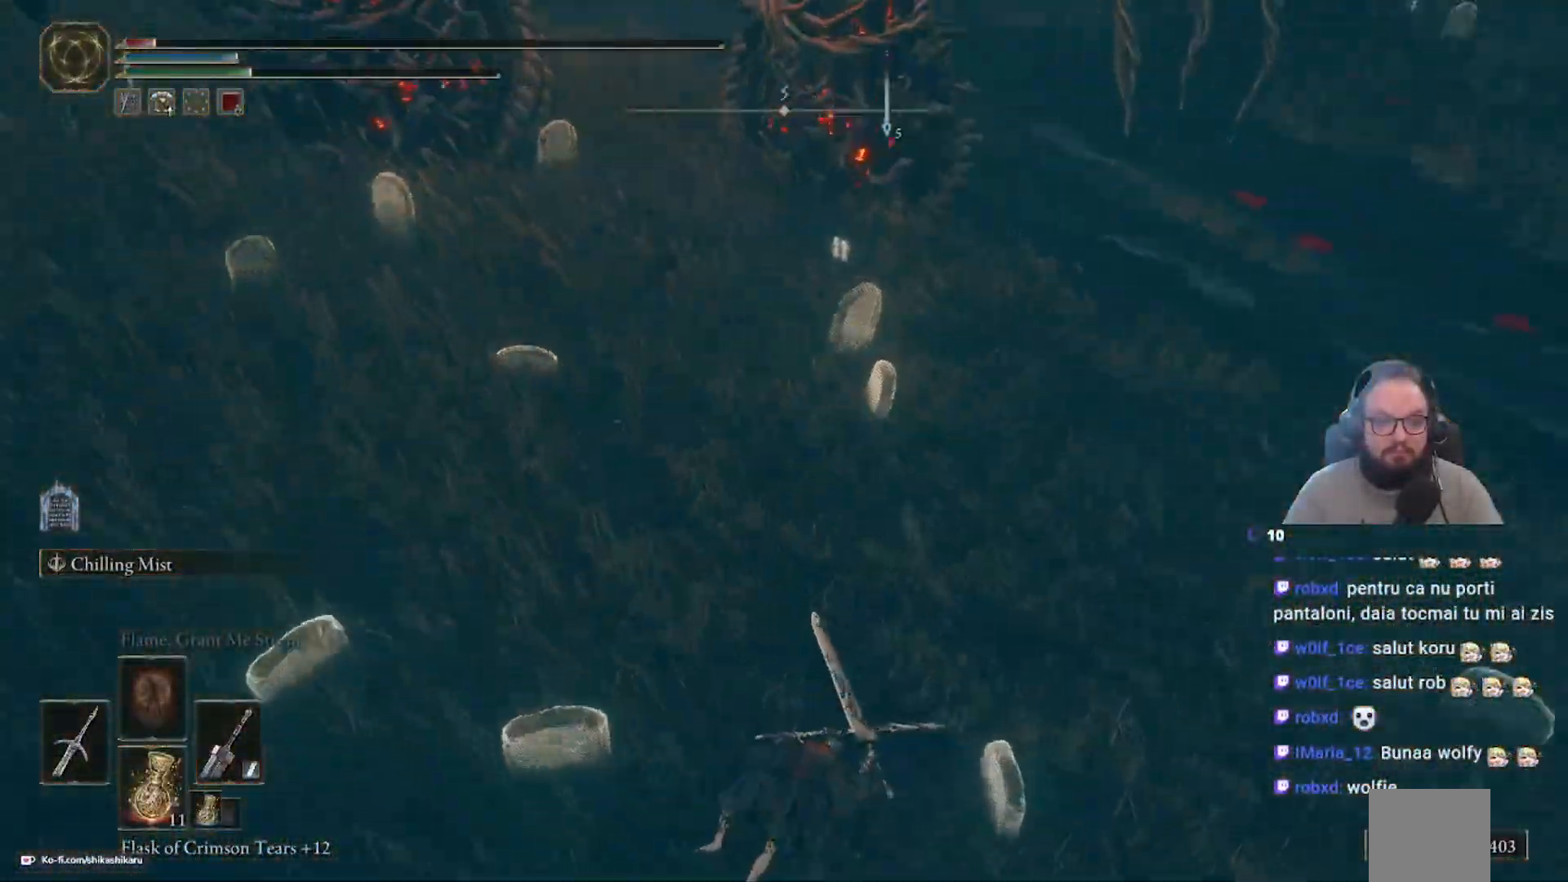
{"buttons": [], "left_stick": "down", "right_stick": "up-left", "events": [[500, "left_stick", "down"]]}
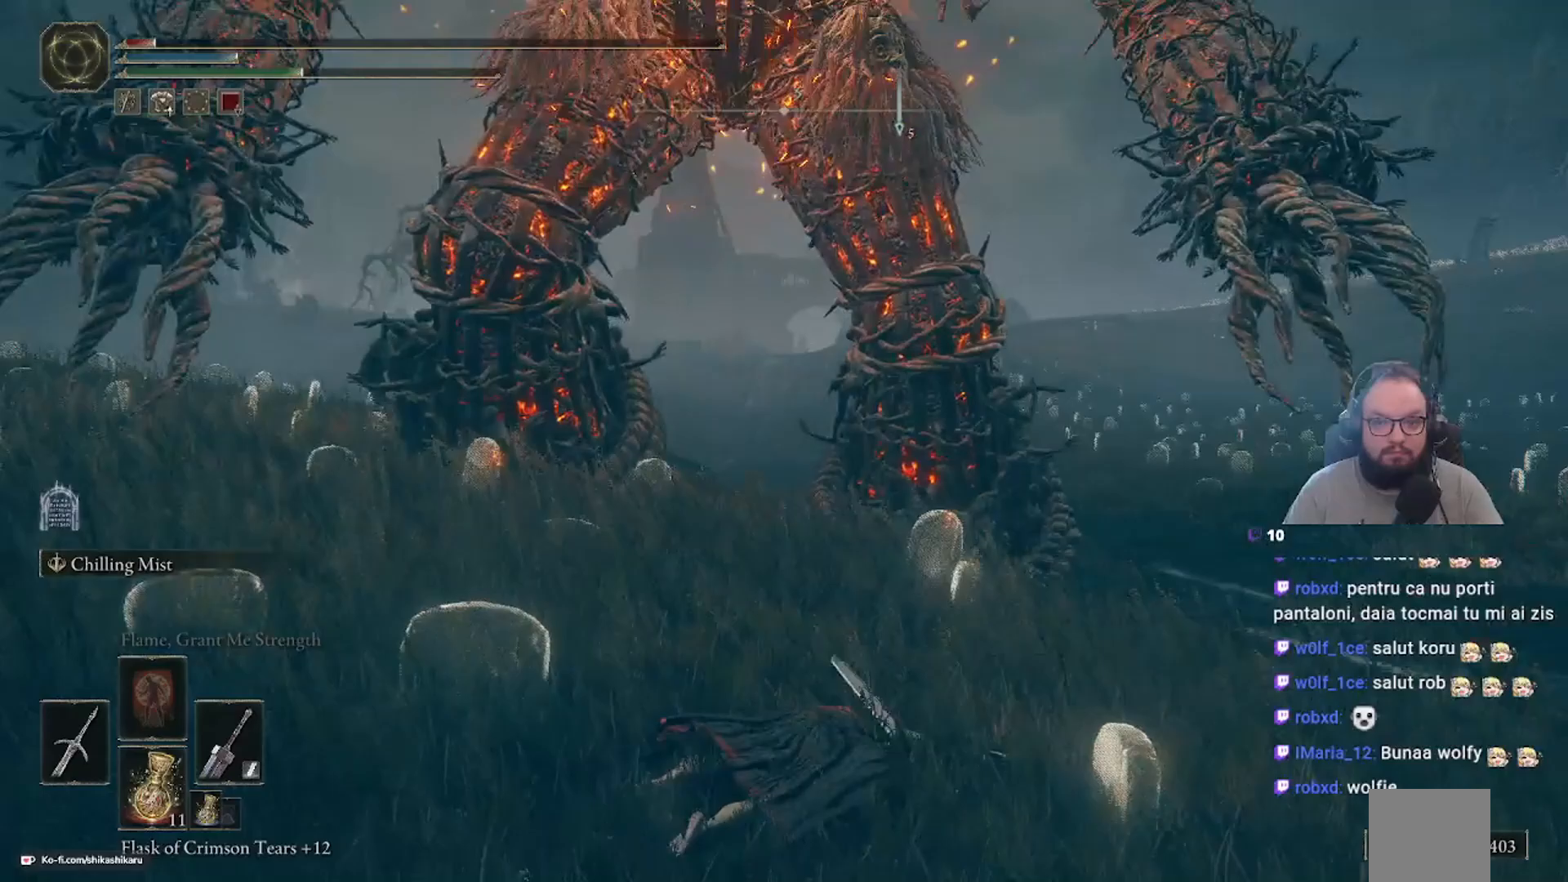
{"buttons": [], "left_stick": "down", "right_stick": "center", "events": [[267, "right_stick", "up-right"], [483, "right_stick", "center"]]}
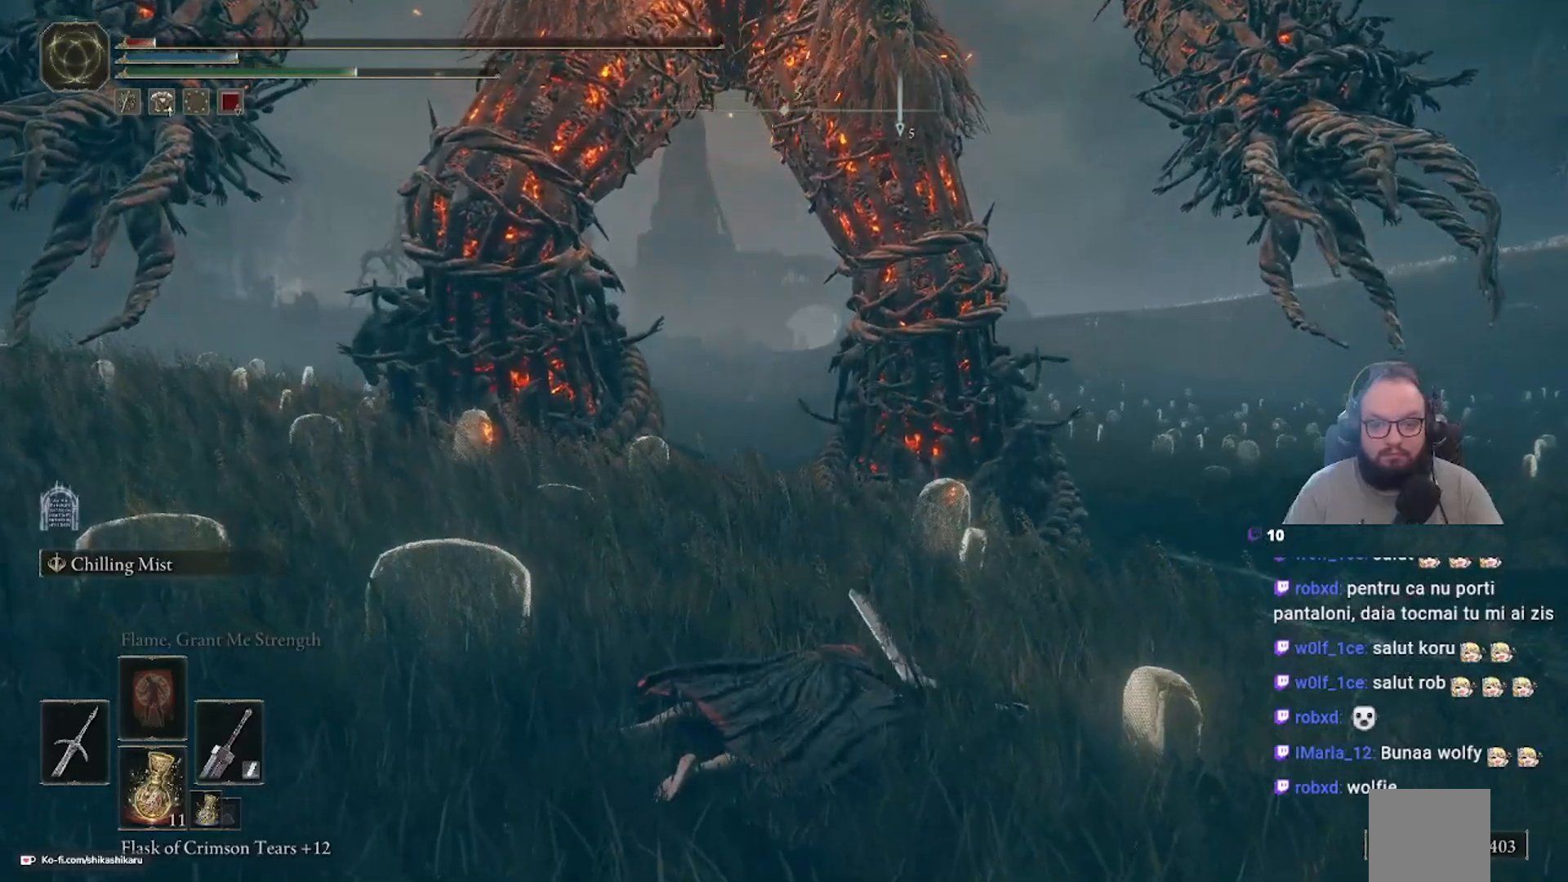
{"buttons": [], "left_stick": "down", "right_stick": "center", "events": [[200, "B", "down"], [467, "B", "up"]]}
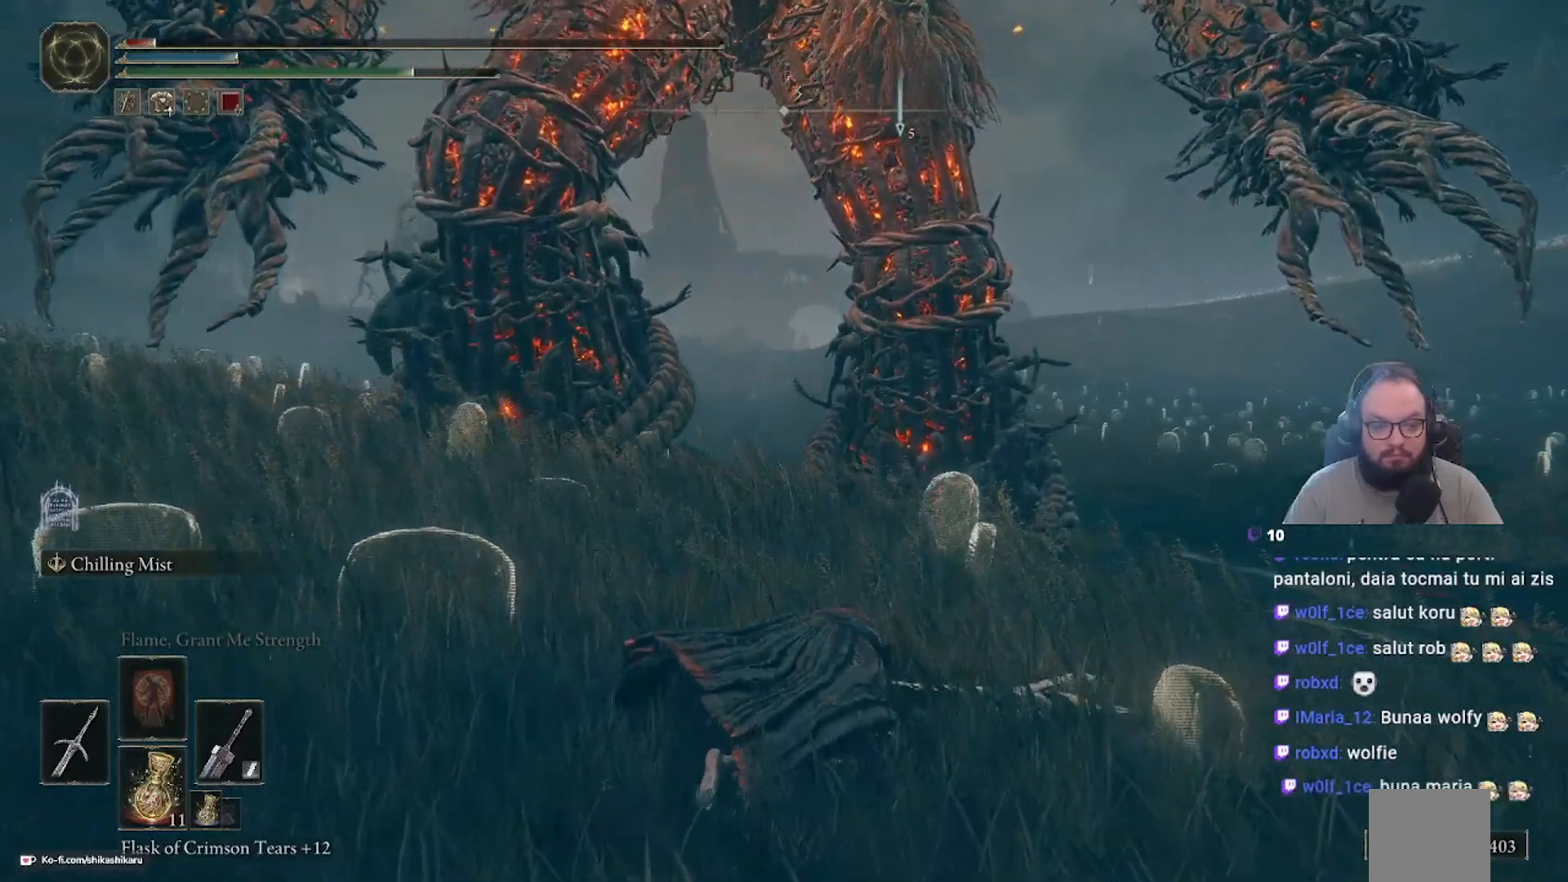
{"buttons": [], "left_stick": "down", "right_stick": "center", "events": [[83, "B", "down"], [250, "B", "up"]]}
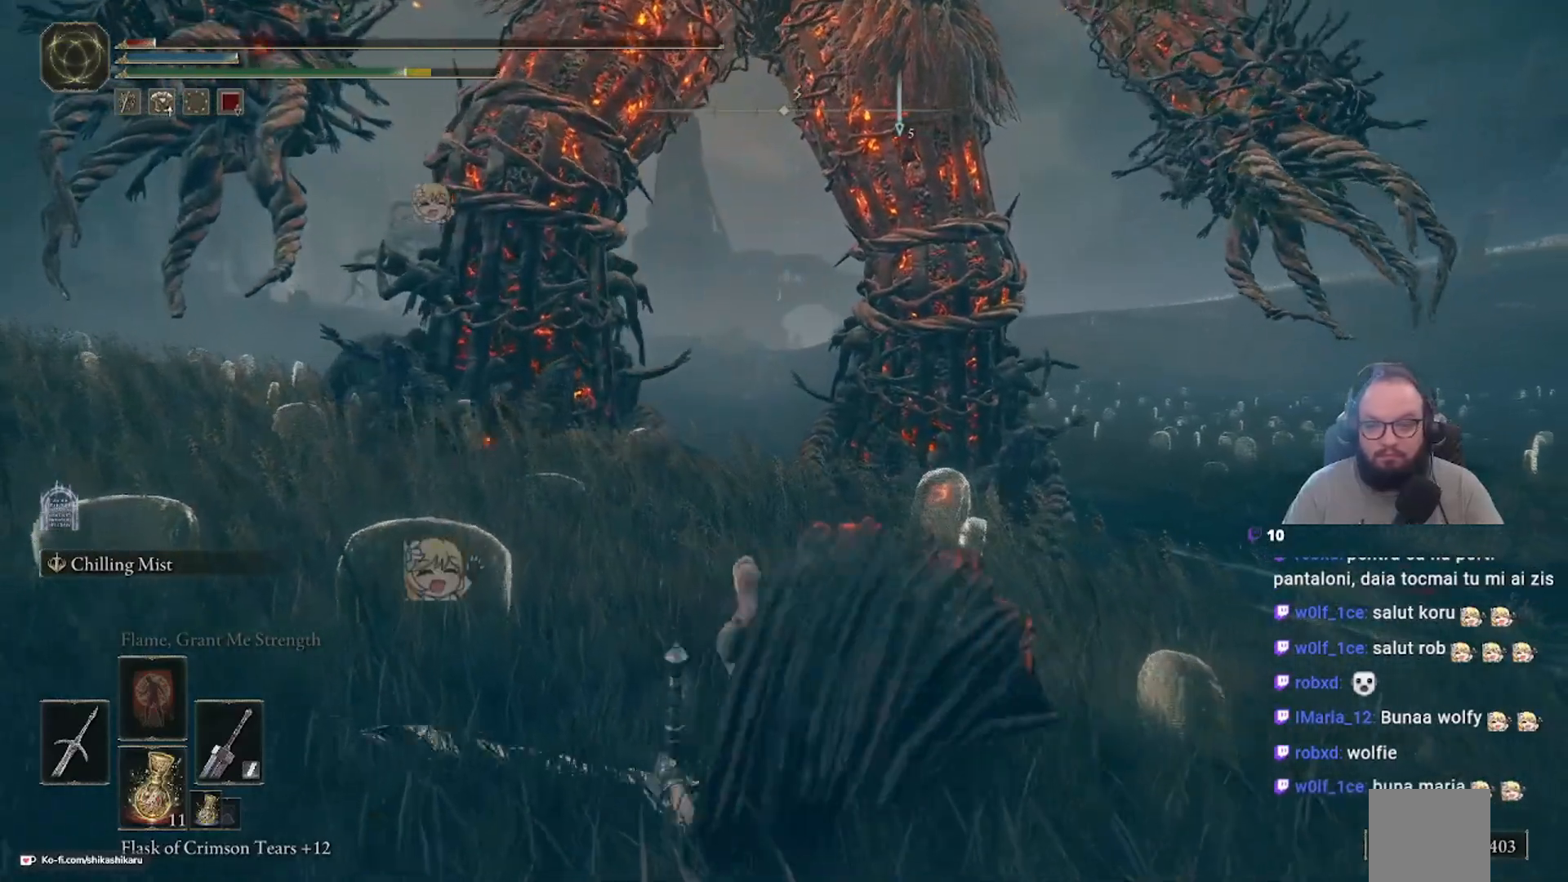
{"buttons": [], "left_stick": "down", "right_stick": "center", "events": []}
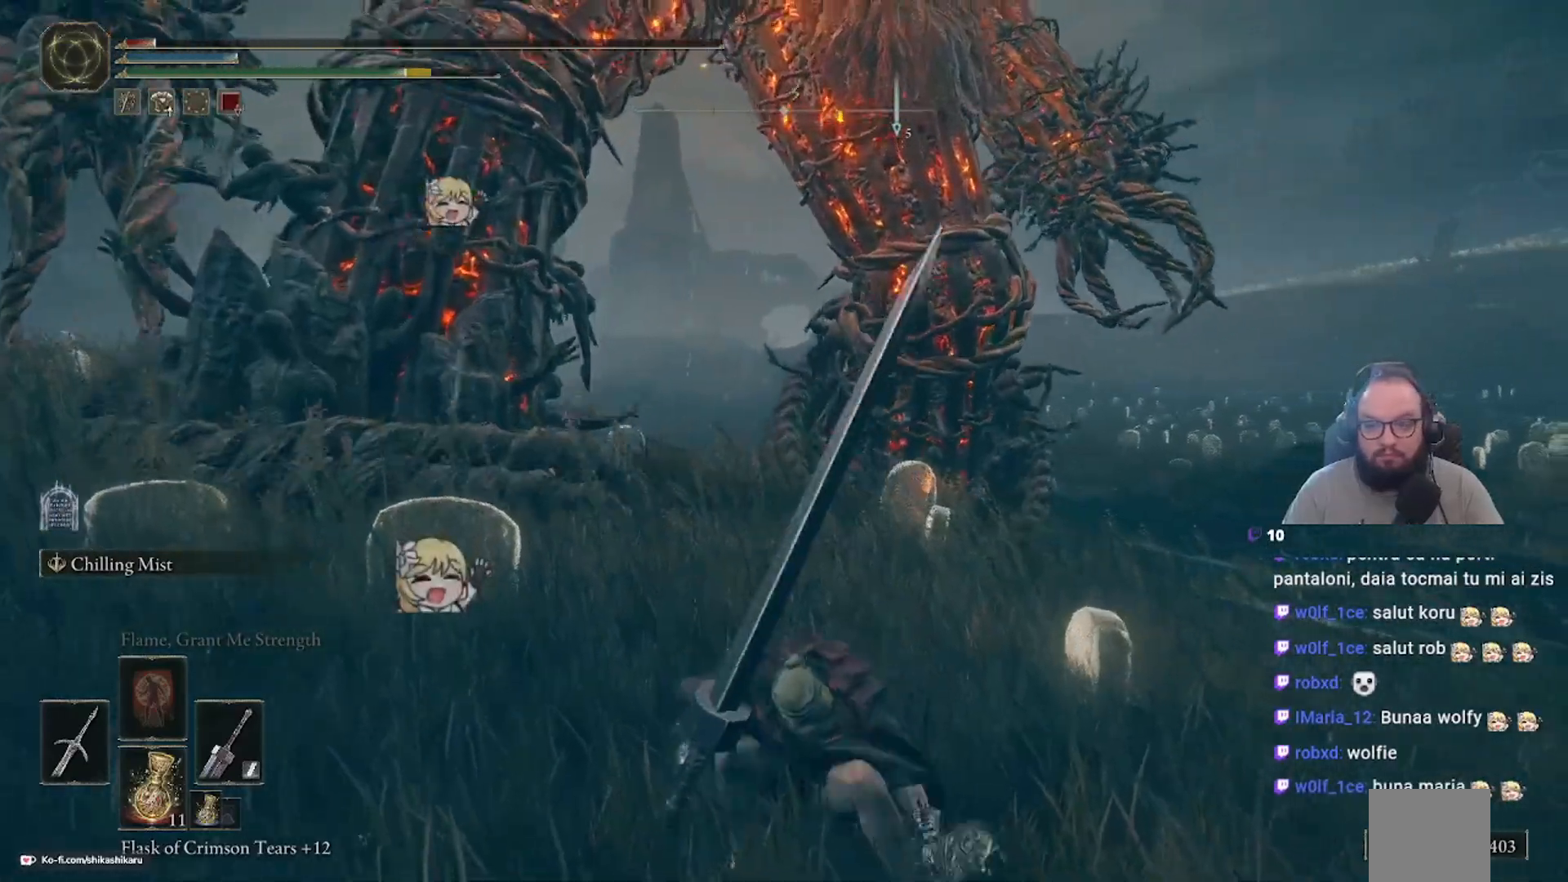
{"buttons": [], "left_stick": "down", "right_stick": "center", "events": [[250, "X", "down"], [317, "X", "up"]]}
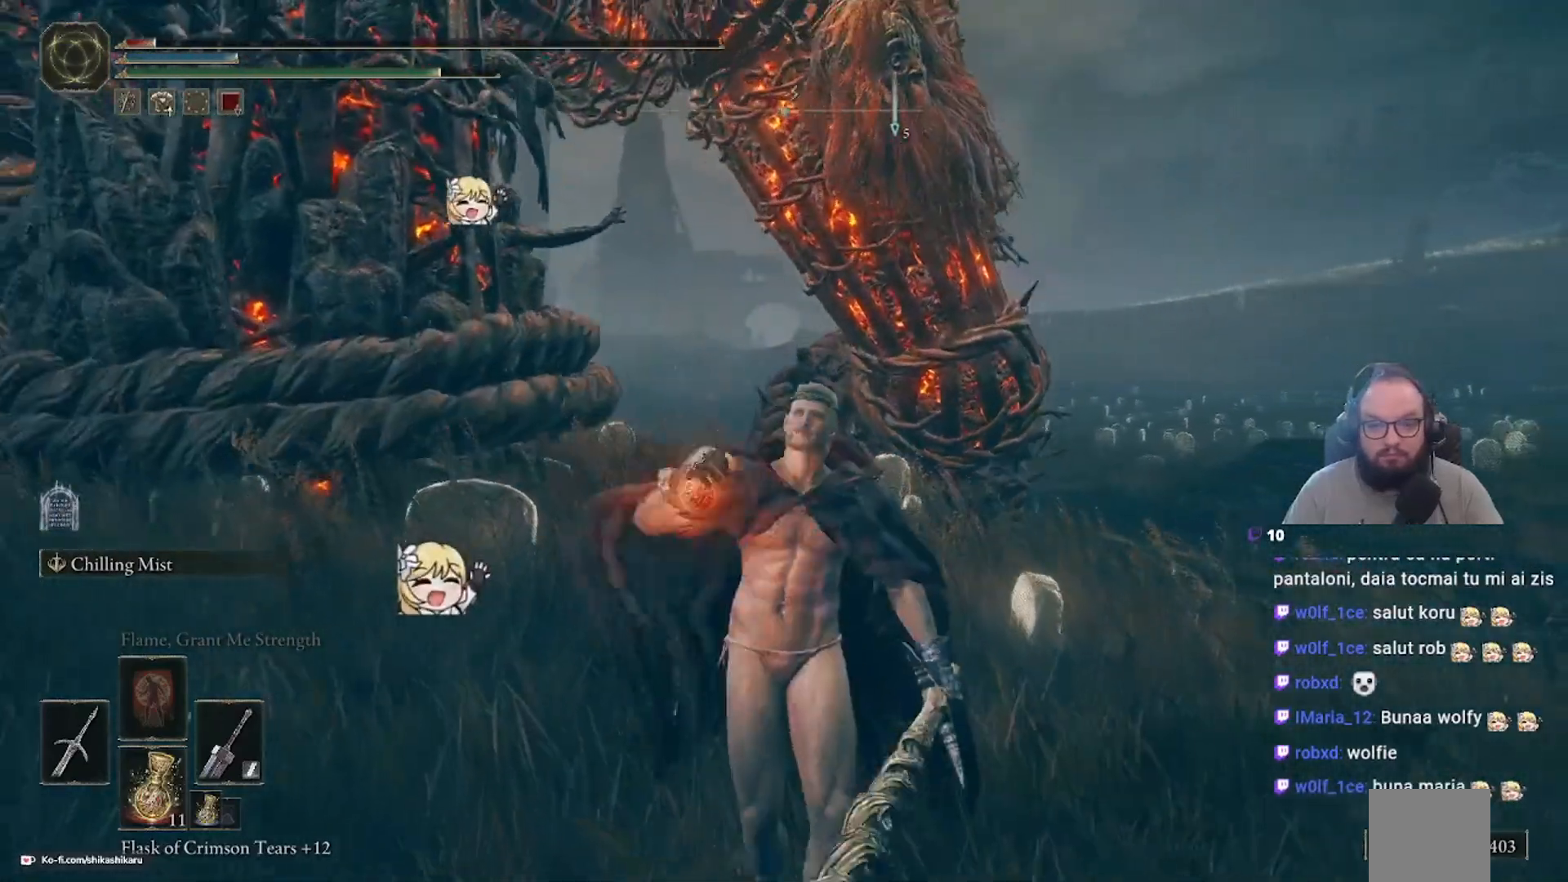
{"buttons": [], "left_stick": "down", "right_stick": "center", "events": []}
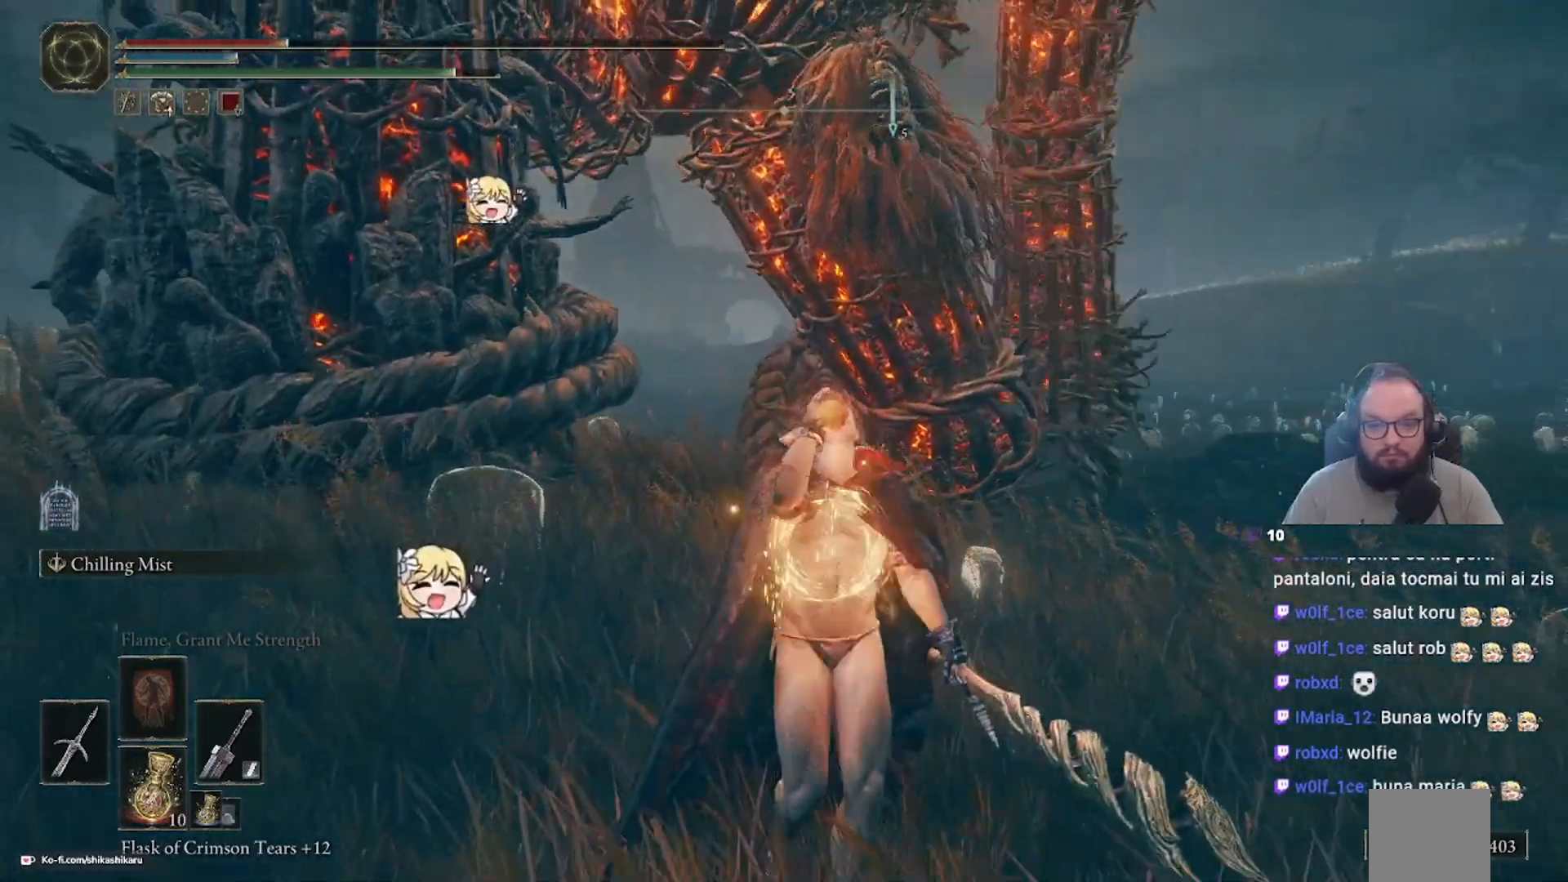
{"buttons": ["B"], "left_stick": "down", "right_stick": "center", "events": [[500, "B", "down"]]}
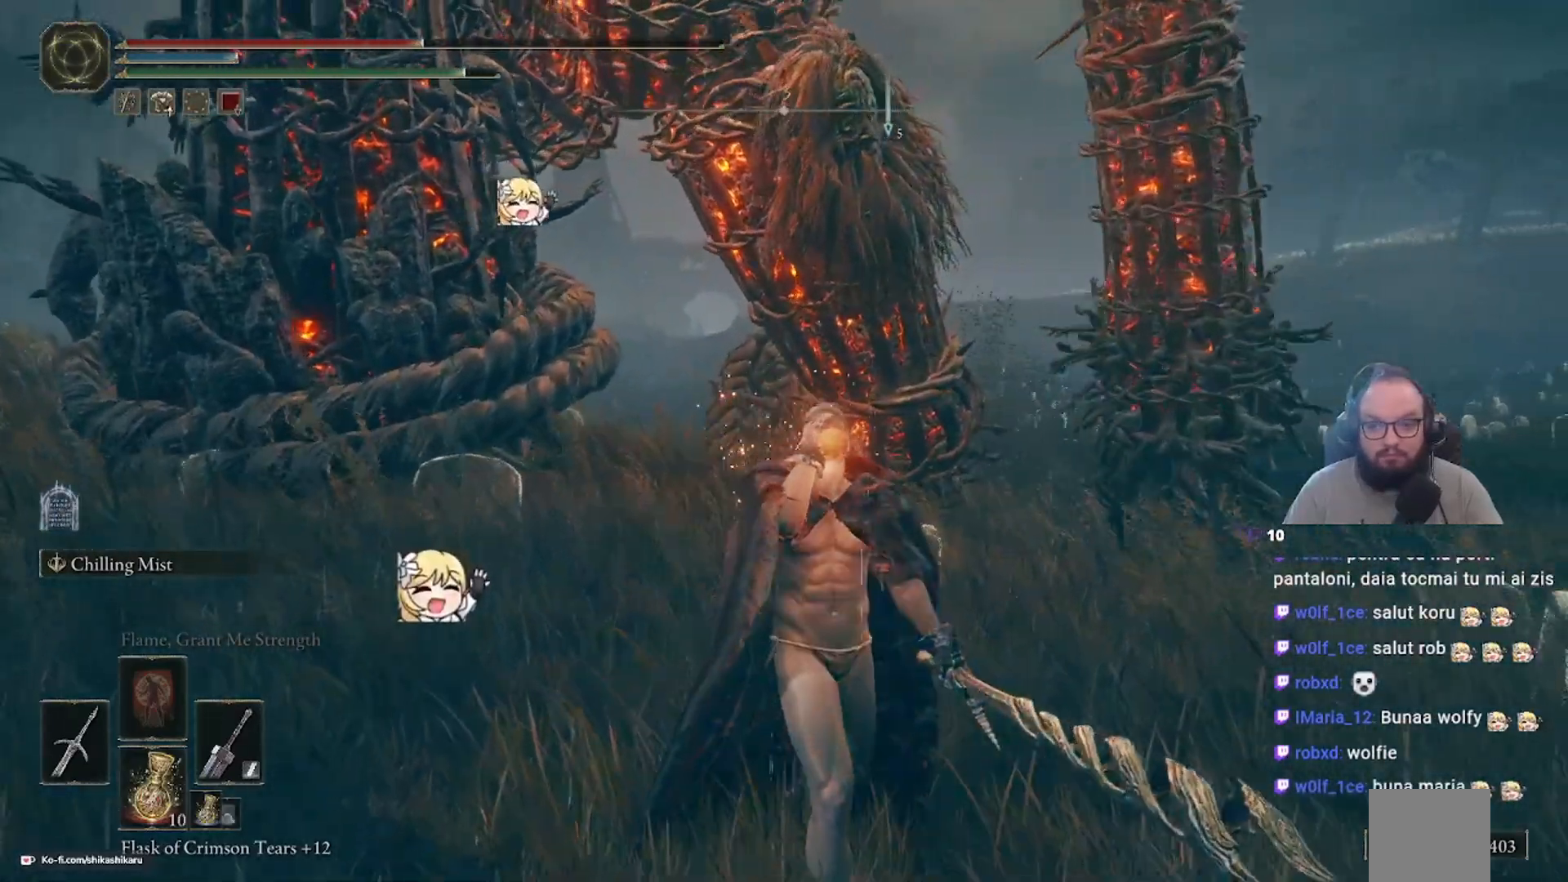
{"buttons": [], "left_stick": "down", "right_stick": "center", "events": [[150, "B", "up"], [167, "B", "down"], [283, "B", "up"], [450, "B", "down"], [467, "B", "up"]]}
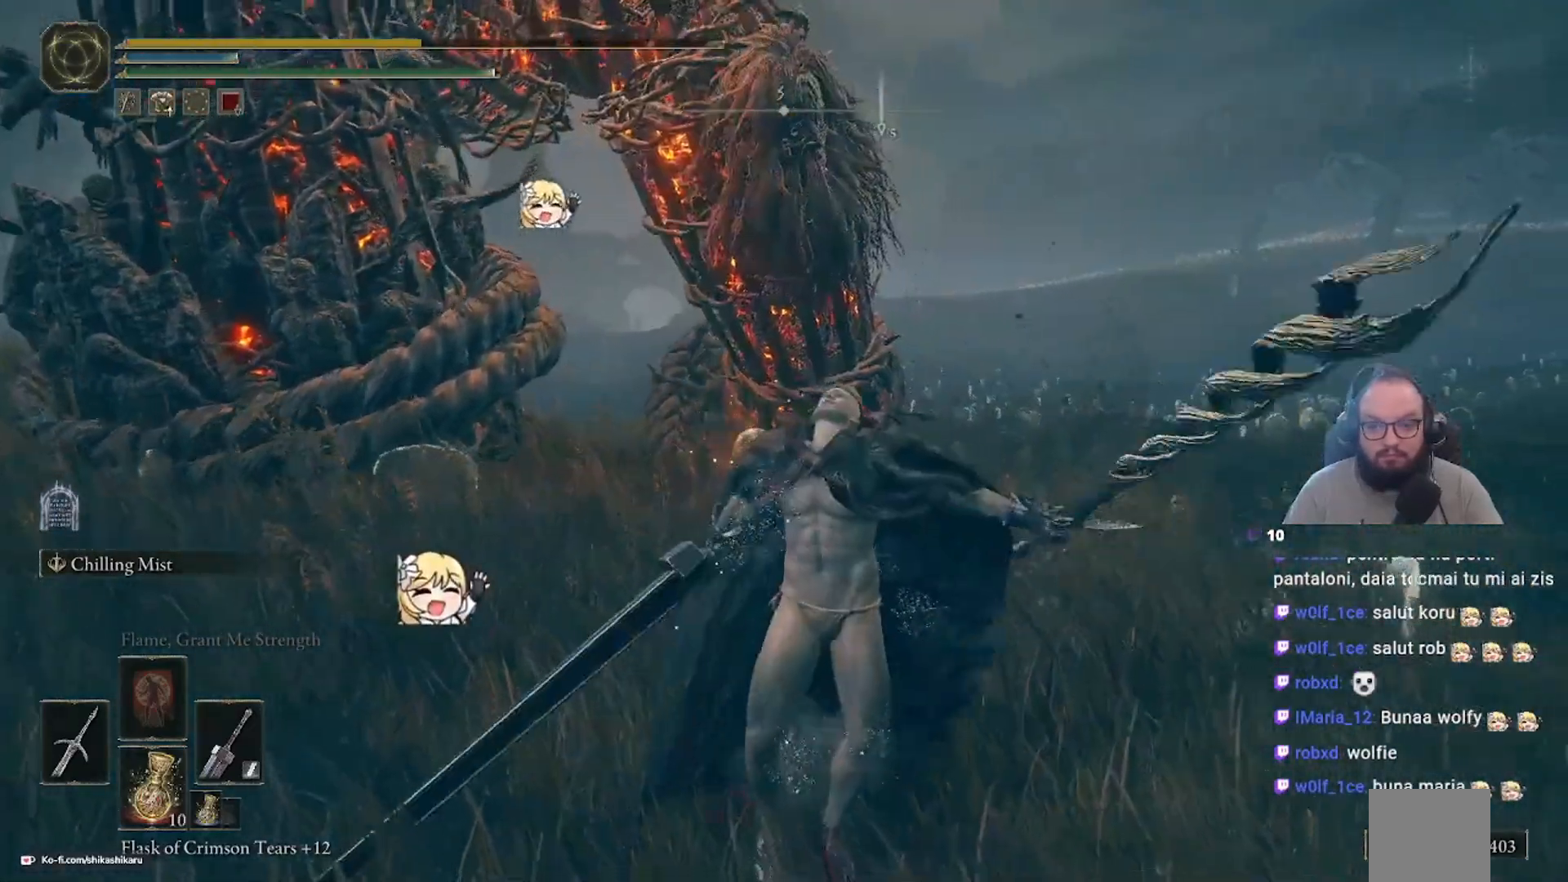
{"buttons": [], "left_stick": "down-right", "right_stick": "center", "events": [[67, "B", "down"], [150, "B", "up"], [217, "B", "down"], [217, "left_stick", "down-right"], [250, "B", "up"], [400, "B", "down"], [500, "B", "up"]]}
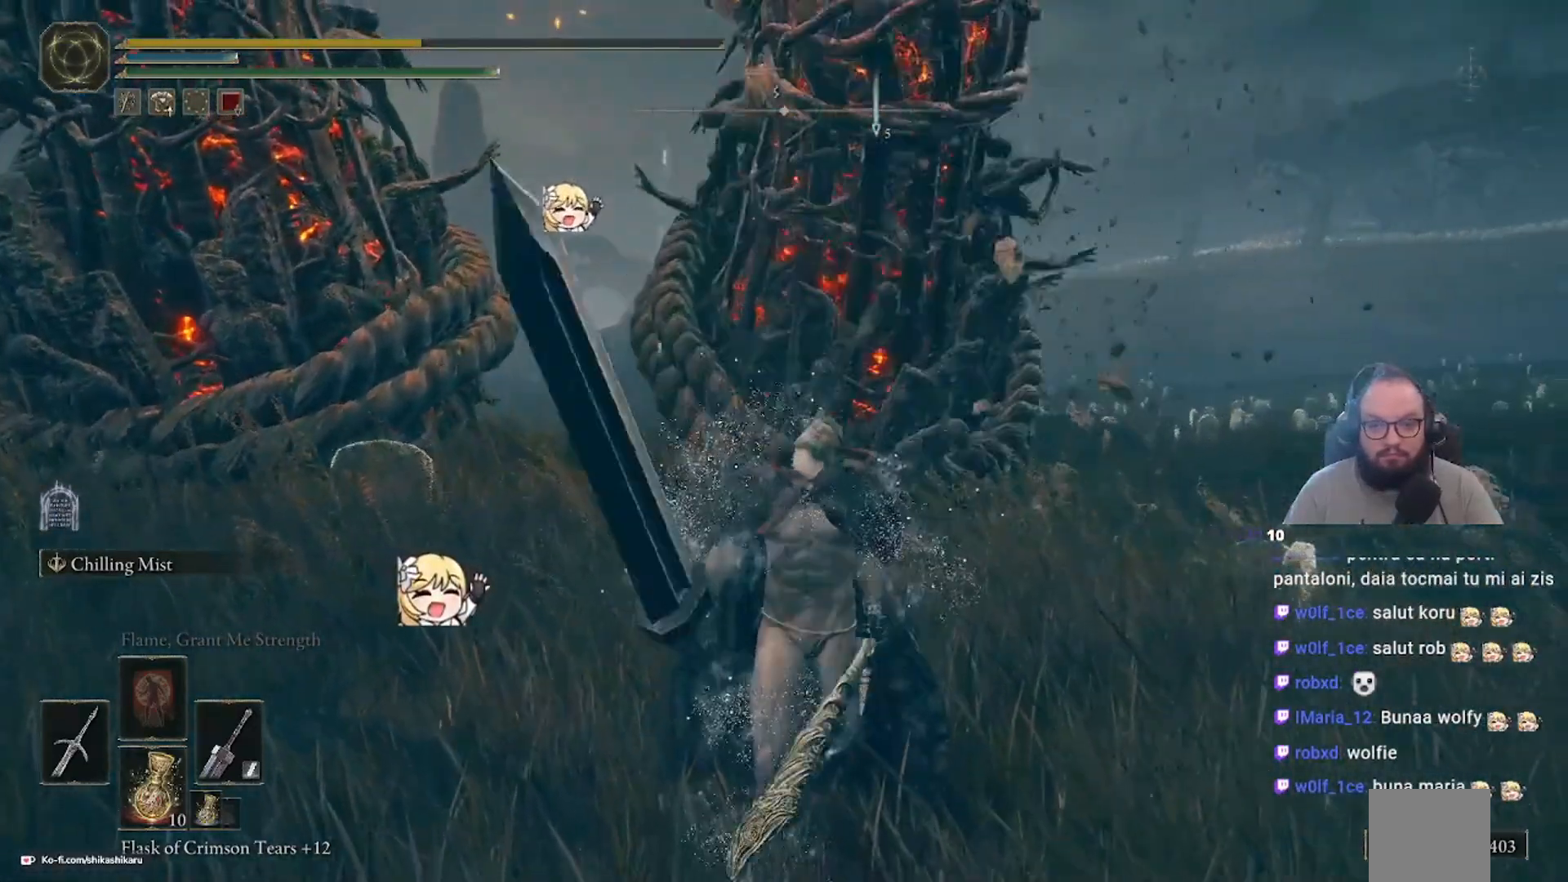
{"buttons": [], "left_stick": "center", "right_stick": "center", "events": [[283, "left_stick", "center"]]}